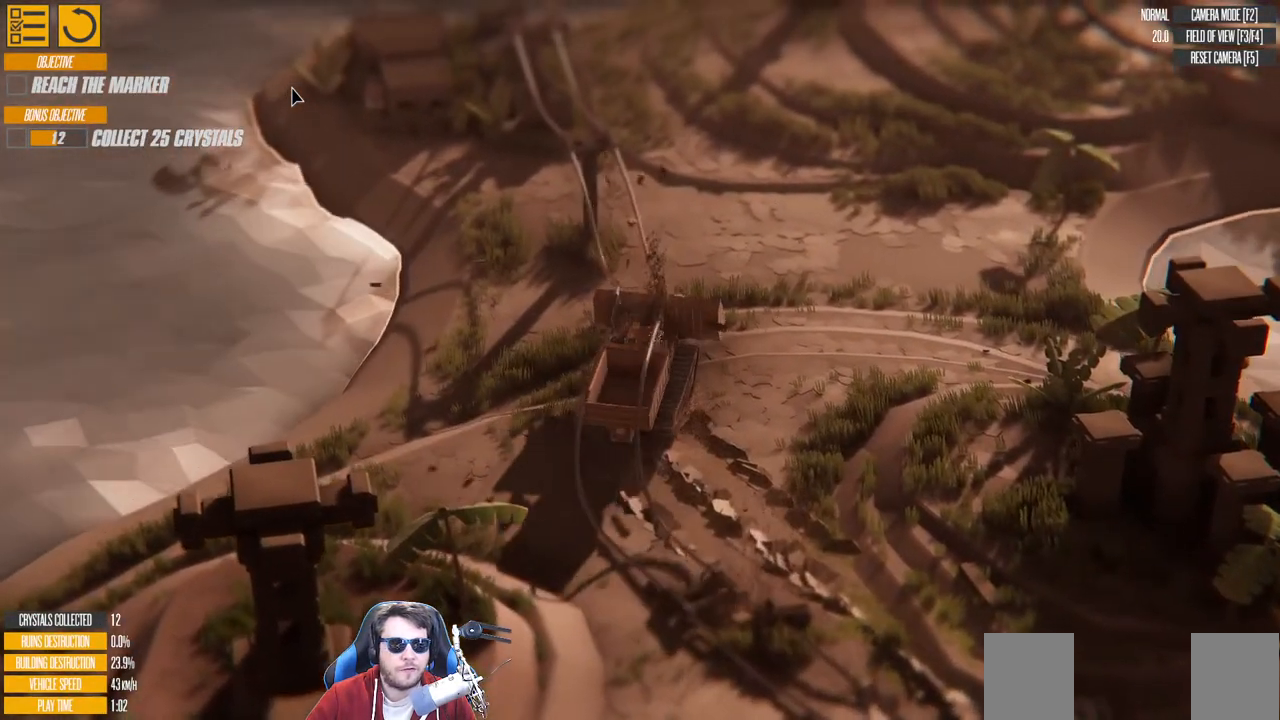
Gameplay with keyboard; each line is a JSON object with the keys held at the frame after it. "events" lists presses ("down") and releases ("up") of "a", "d", "down", "left", "right", "s", "up" and "w" between this image and that frame as [ms after this image, input, new state], when the widget could be followed in between. No other keys are recorded. Mouse input is not recorded.
{"keys": ["d", "w"], "events": [[366, "a", "up"], [483, "d", "down"]]}
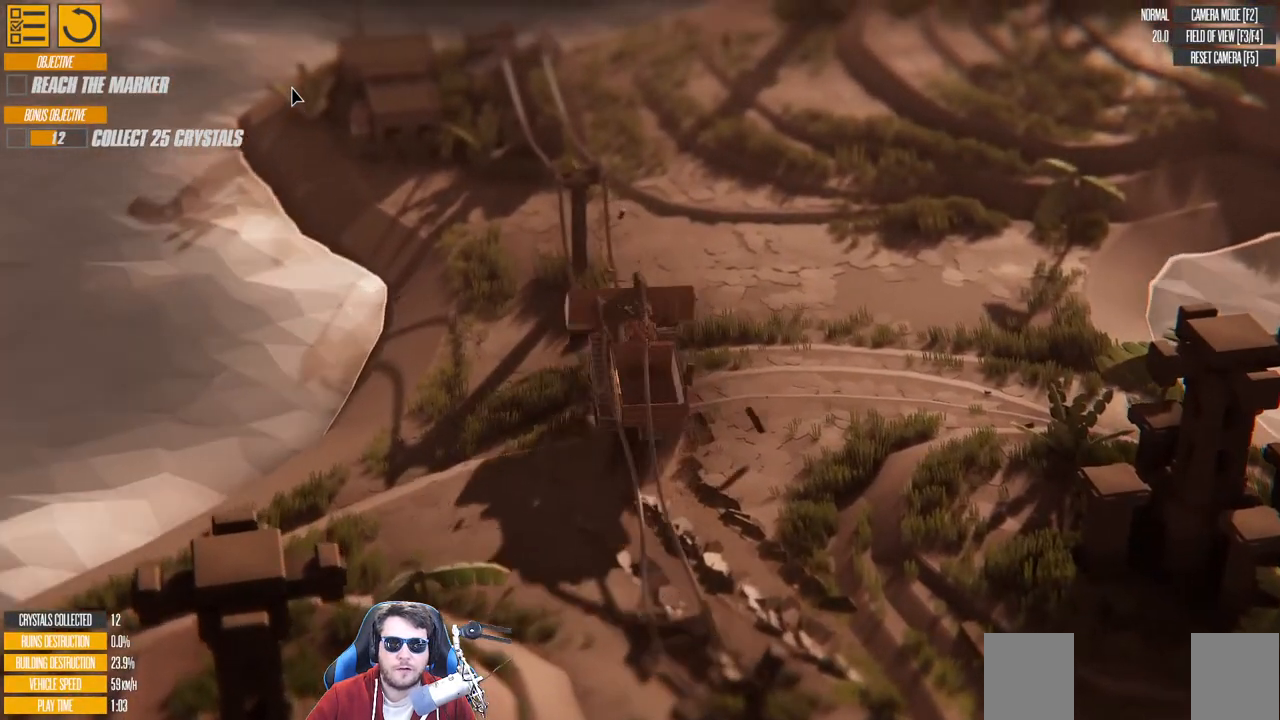
{"keys": ["d", "w"], "events": []}
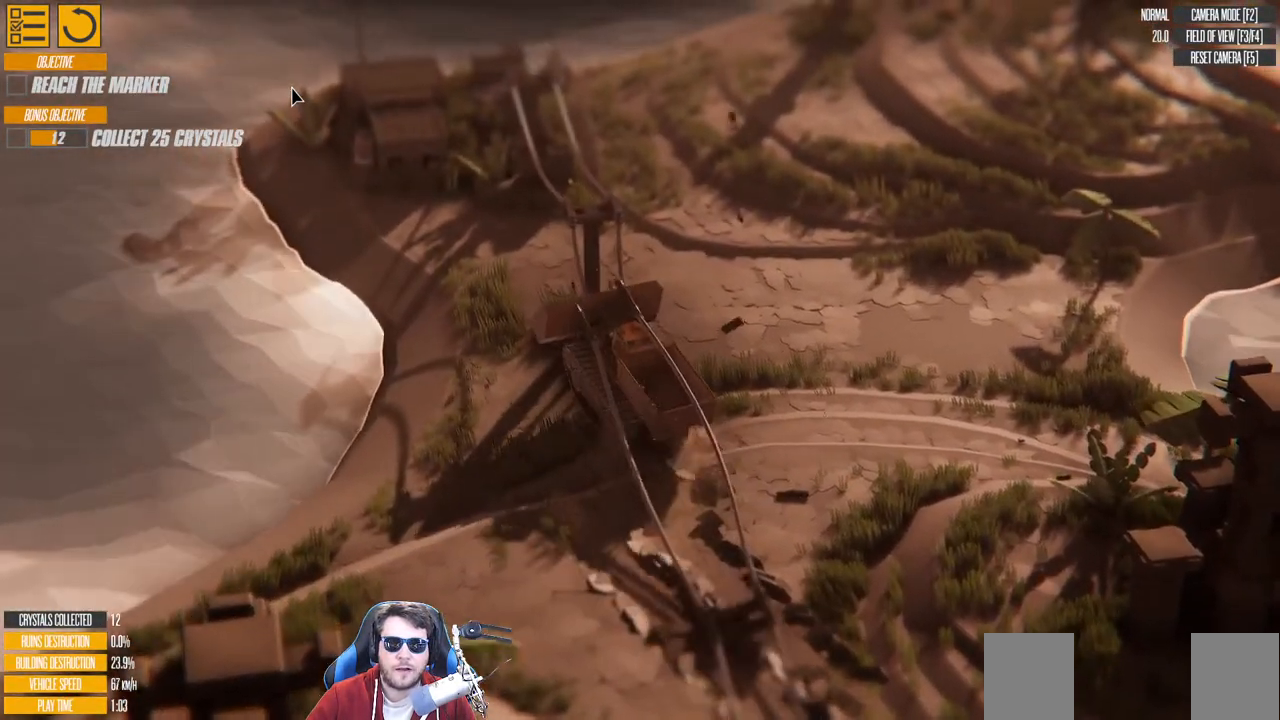
{"keys": ["d", "w"], "events": []}
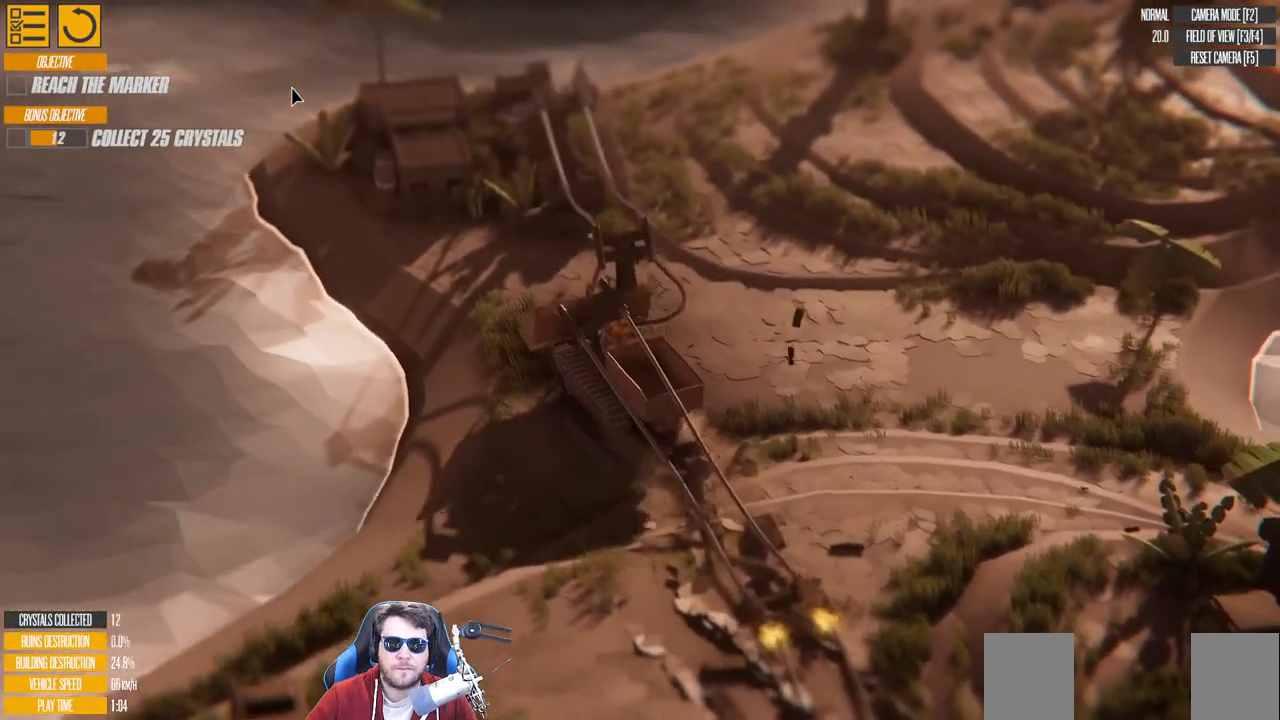
{"keys": ["d", "w"], "events": [[16, "w", "up"], [400, "w", "down"]]}
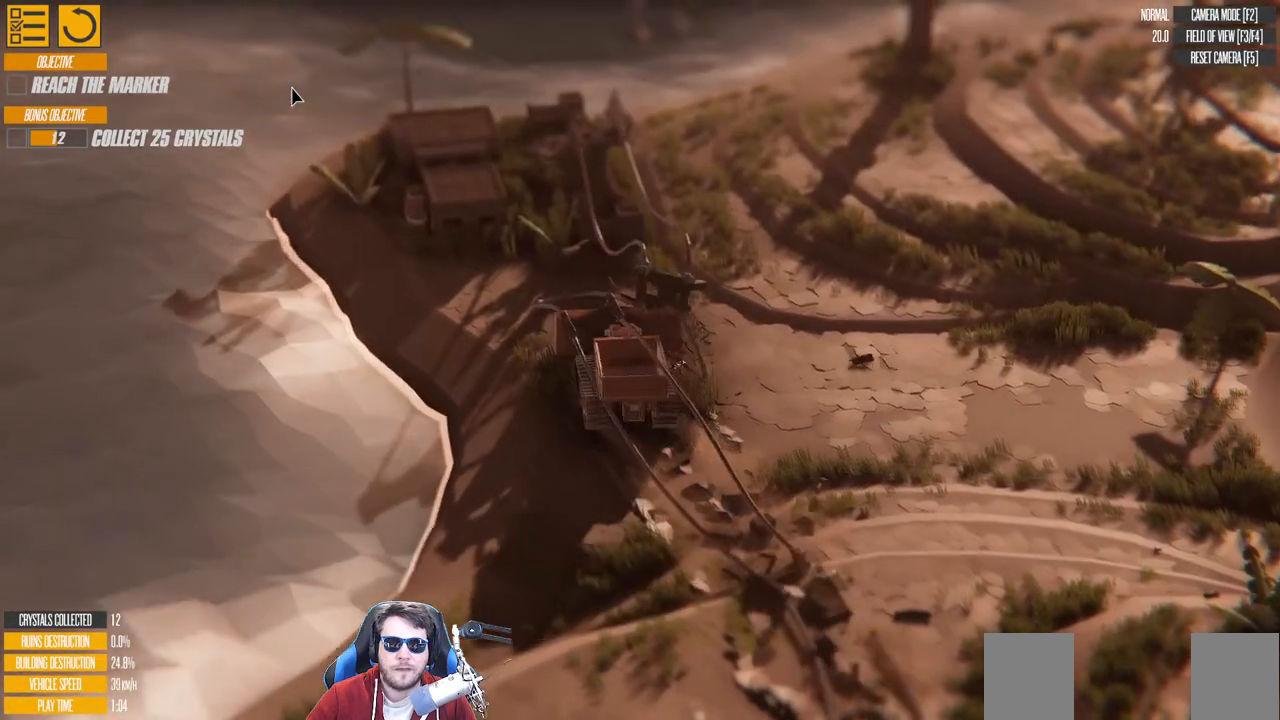
{"keys": ["a"], "events": [[83, "w", "up"], [216, "d", "up"], [316, "a", "down"]]}
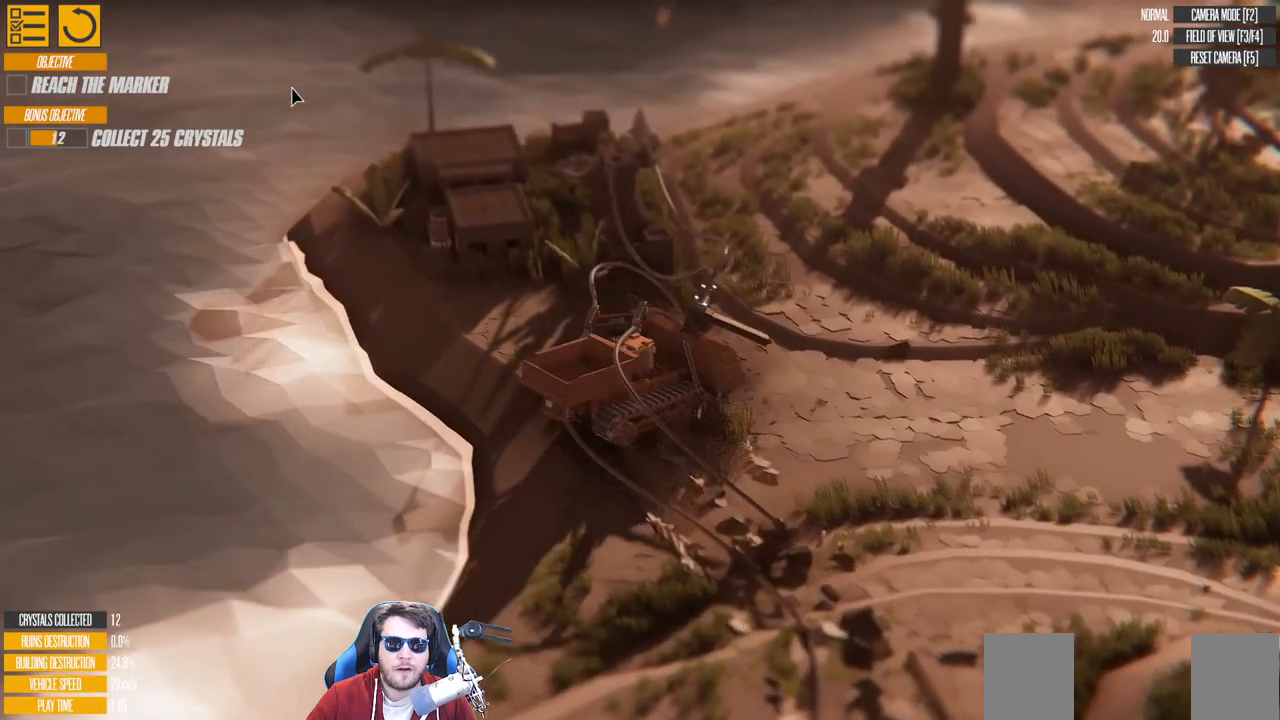
{"keys": ["a", "w"], "events": [[133, "w", "down"]]}
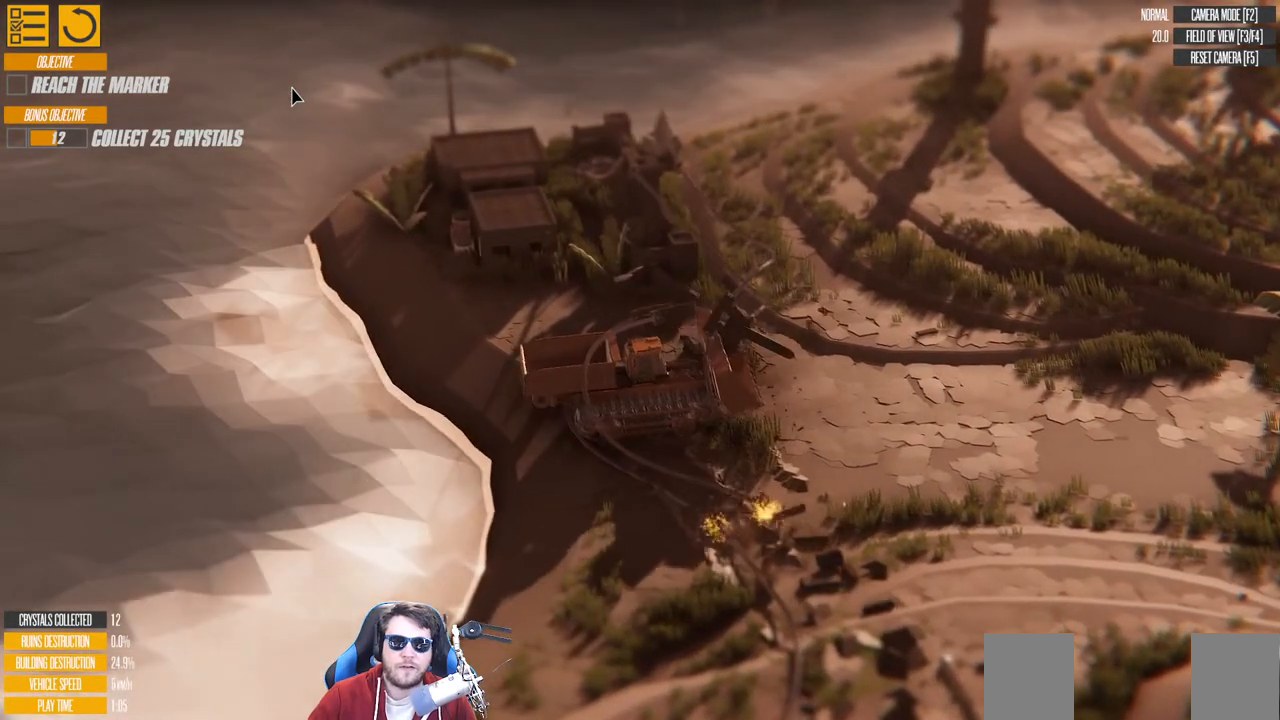
{"keys": ["a", "w"], "events": []}
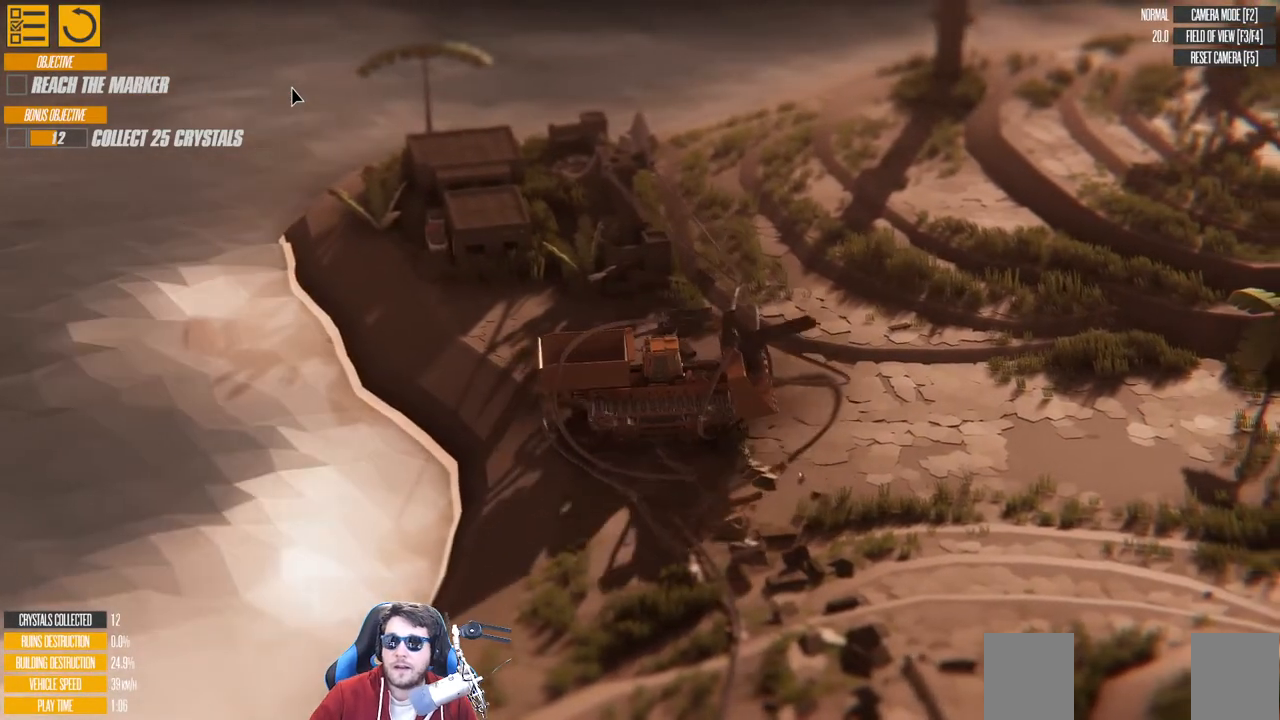
{"keys": ["a", "w"], "events": []}
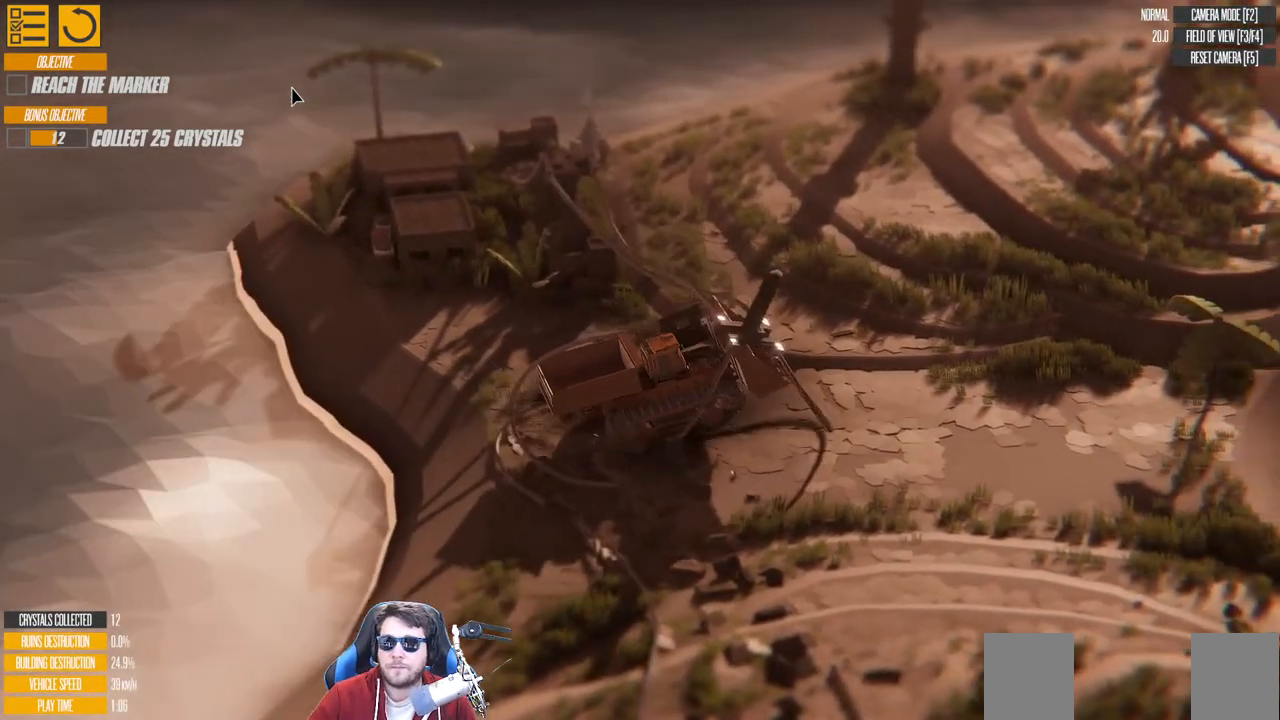
{"keys": ["a", "w"], "events": []}
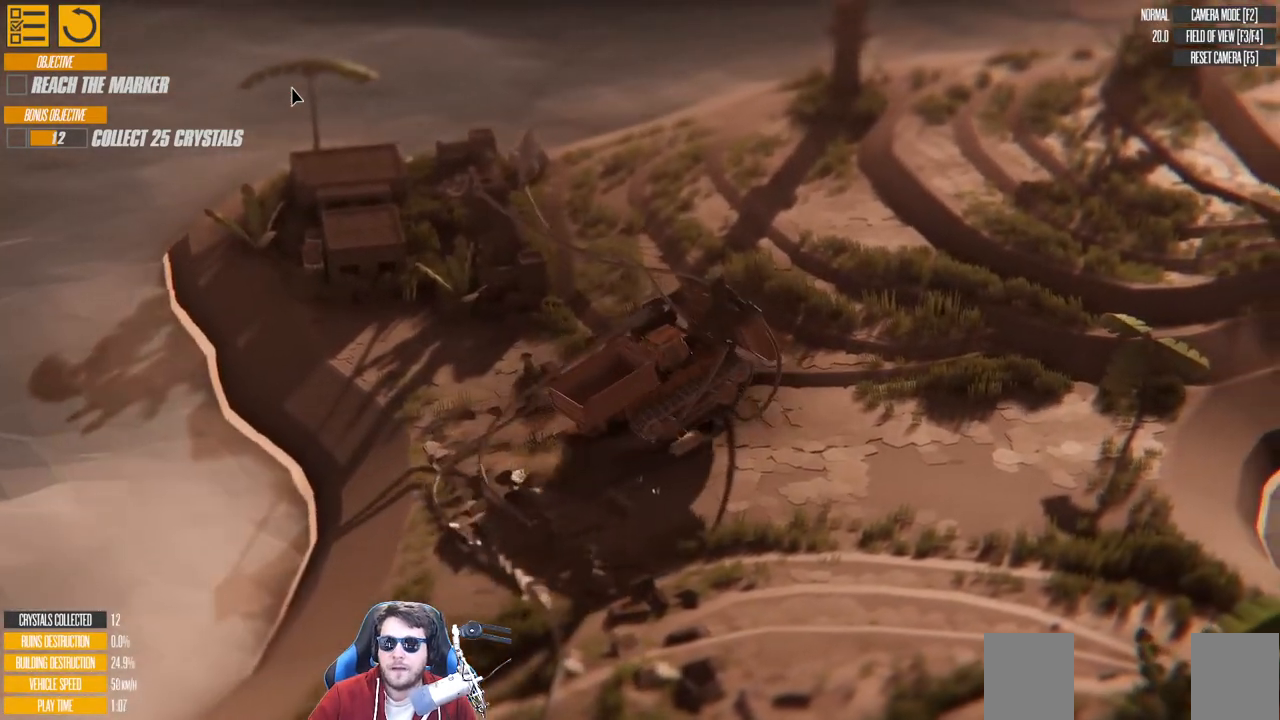
{"keys": ["a"], "events": [[350, "w", "up"]]}
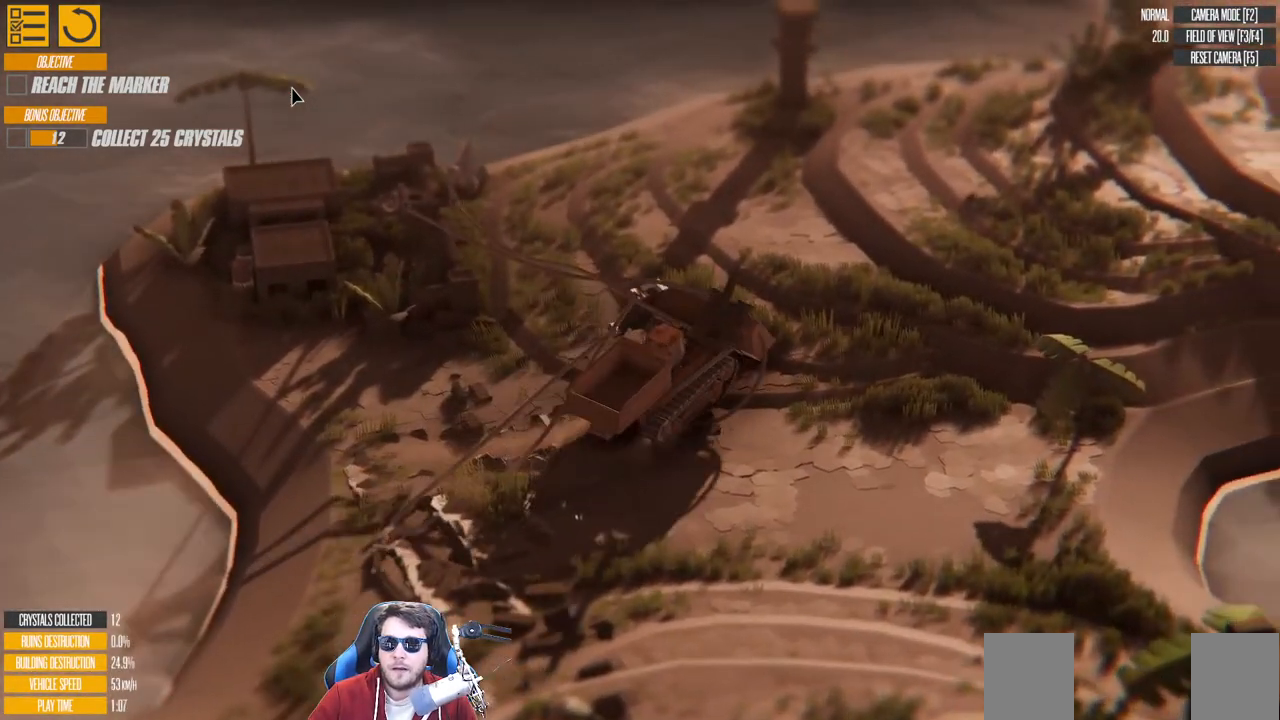
{"keys": ["a", "w"], "events": [[200, "w", "down"], [350, "left", "down"], [466, "left", "up"]]}
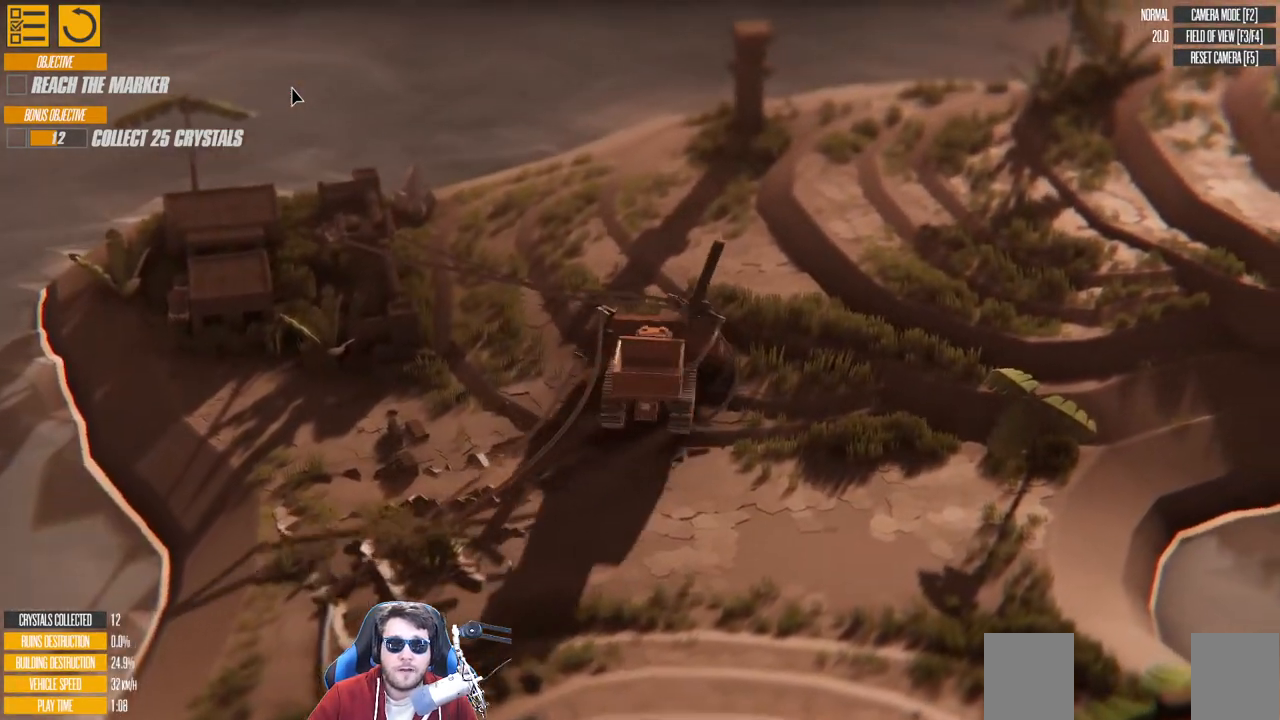
{"keys": ["d", "w"], "events": [[250, "a", "up"], [316, "right", "down"], [350, "d", "down"], [500, "right", "up"]]}
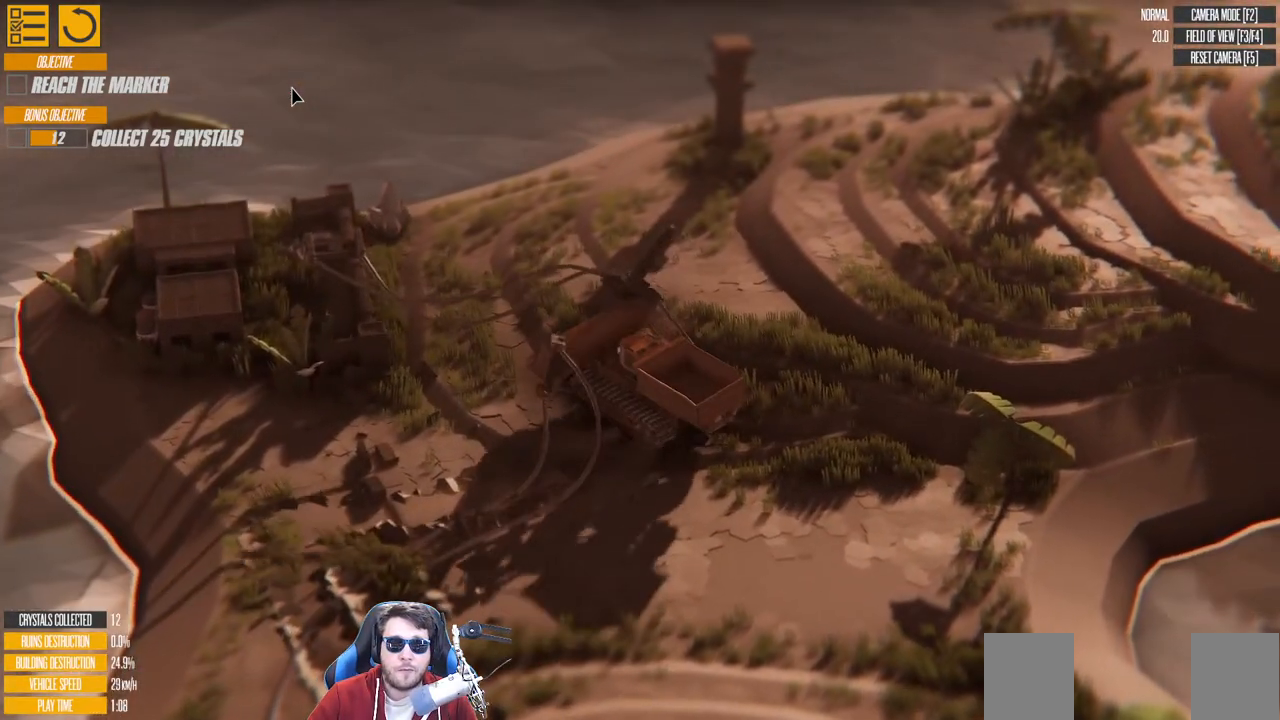
{"keys": ["d", "w"], "events": [[200, "w", "up"], [500, "w", "down"]]}
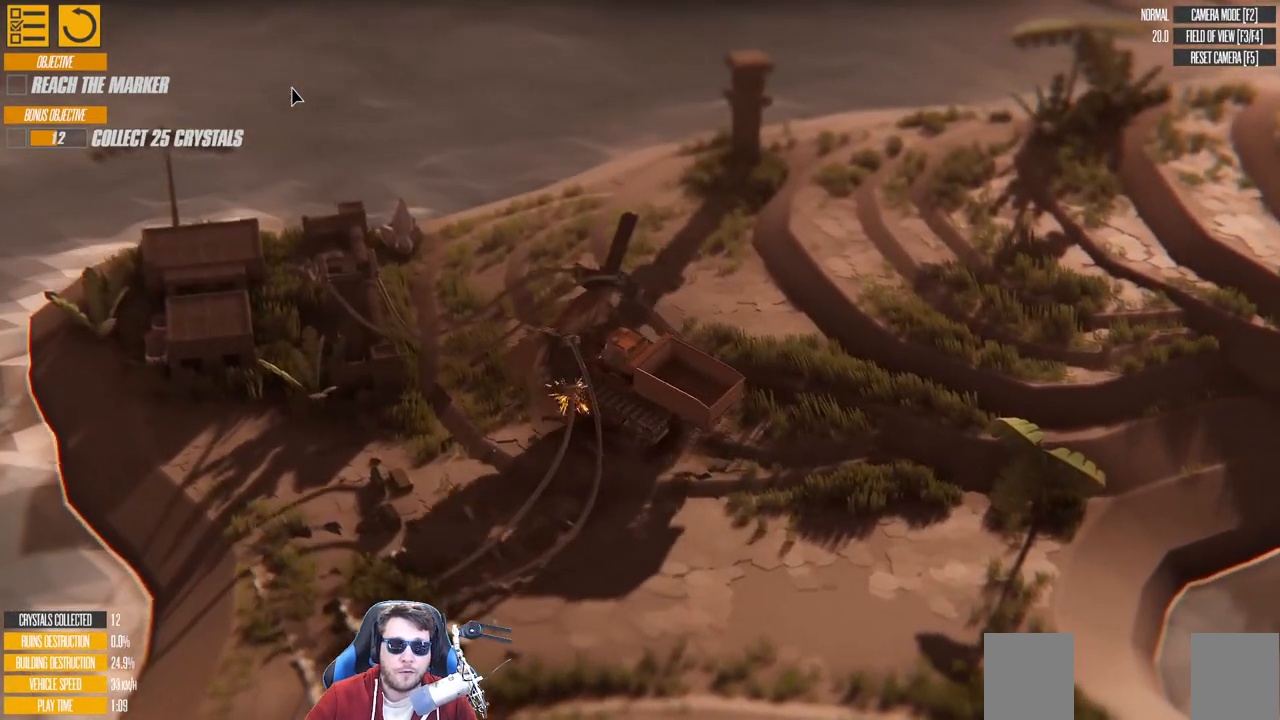
{"keys": ["d", "w"], "events": []}
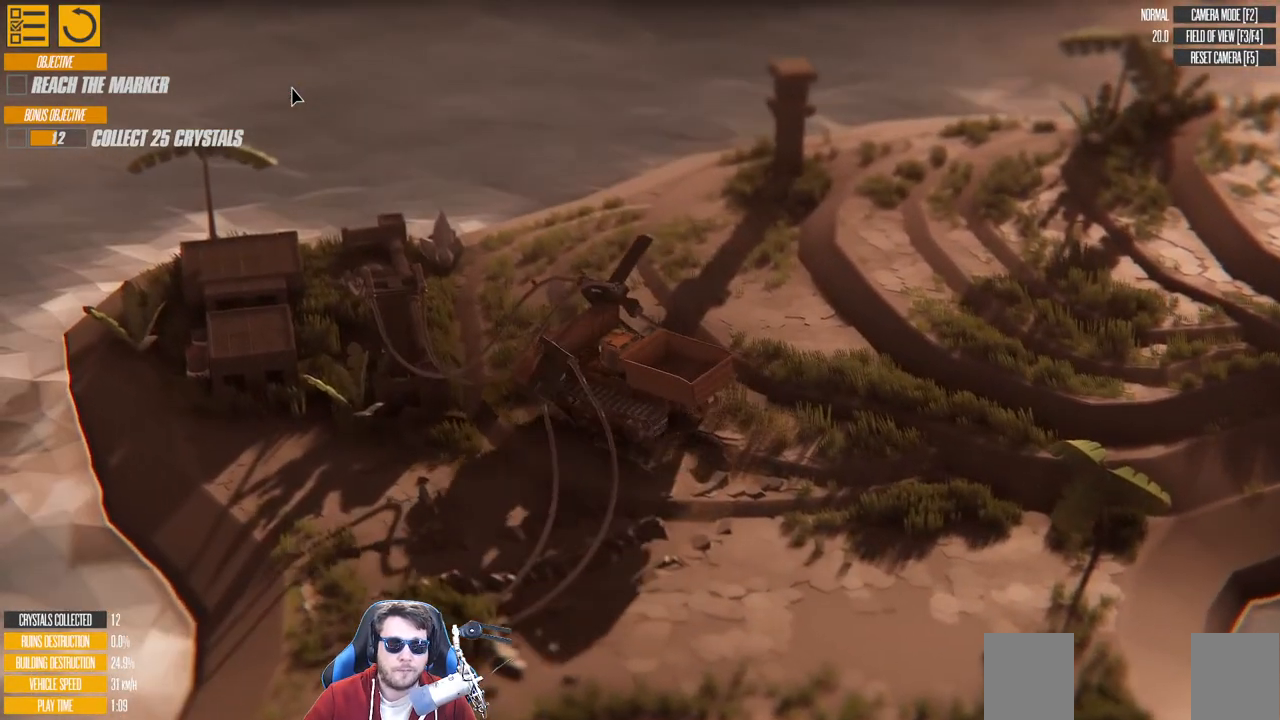
{"keys": ["a", "w"], "events": [[33, "d", "up"], [116, "w", "up"], [250, "w", "down"], [416, "a", "down"]]}
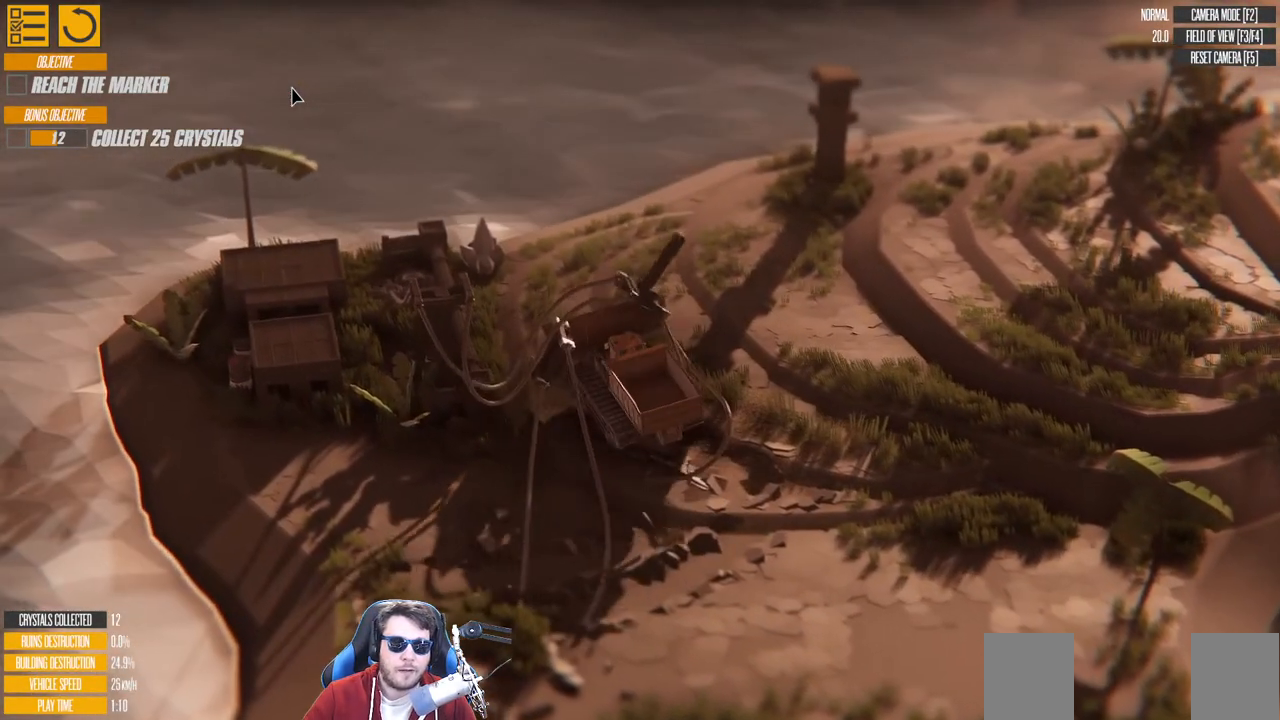
{"keys": ["a", "w"], "events": [[233, "a", "up"], [350, "a", "down"]]}
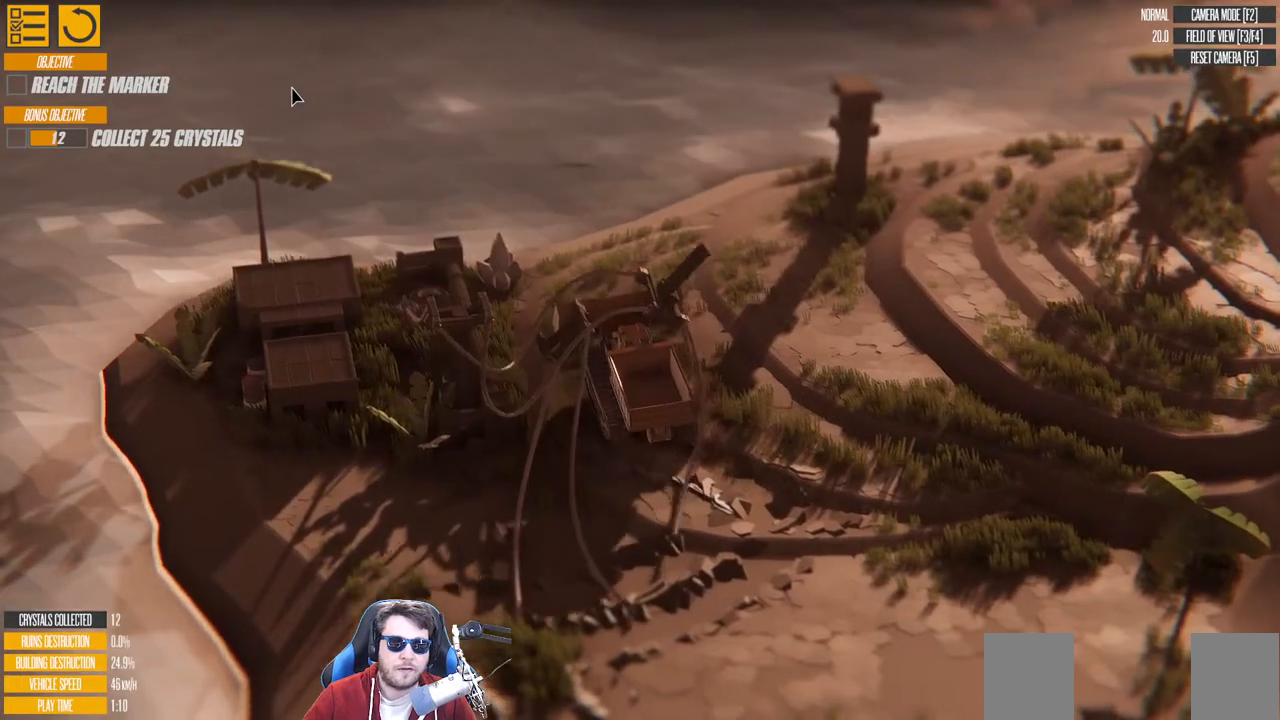
{"keys": [], "events": [[383, "a", "up"], [383, "w", "up"]]}
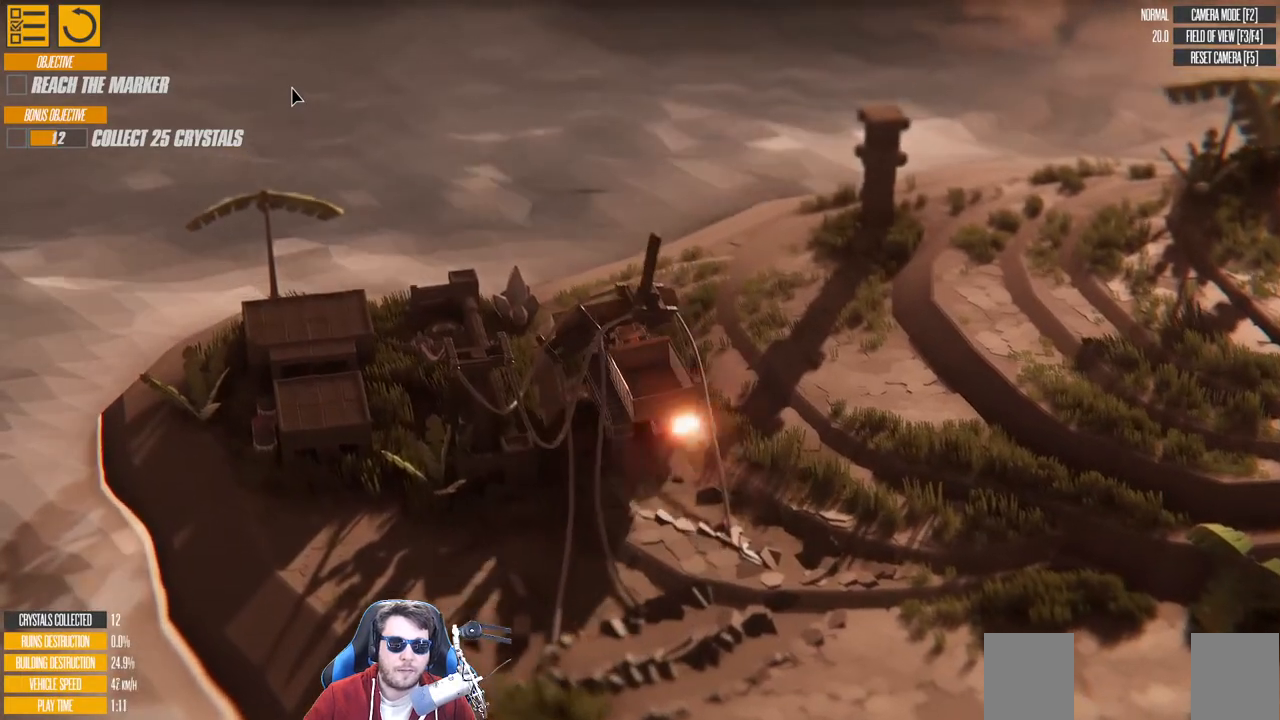
{"keys": ["w"], "events": [[83, "w", "down"], [166, "d", "down"], [333, "d", "up"]]}
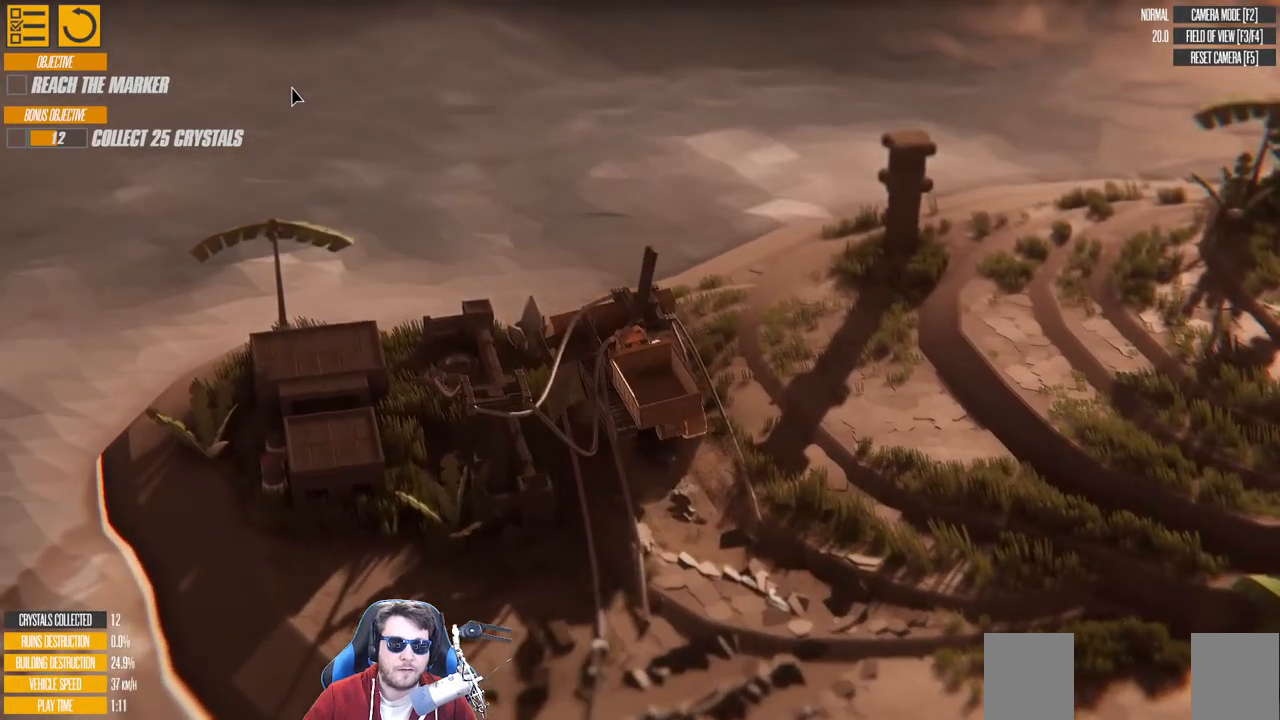
{"keys": [], "events": [[50, "w", "up"], [116, "a", "down"], [350, "a", "up"]]}
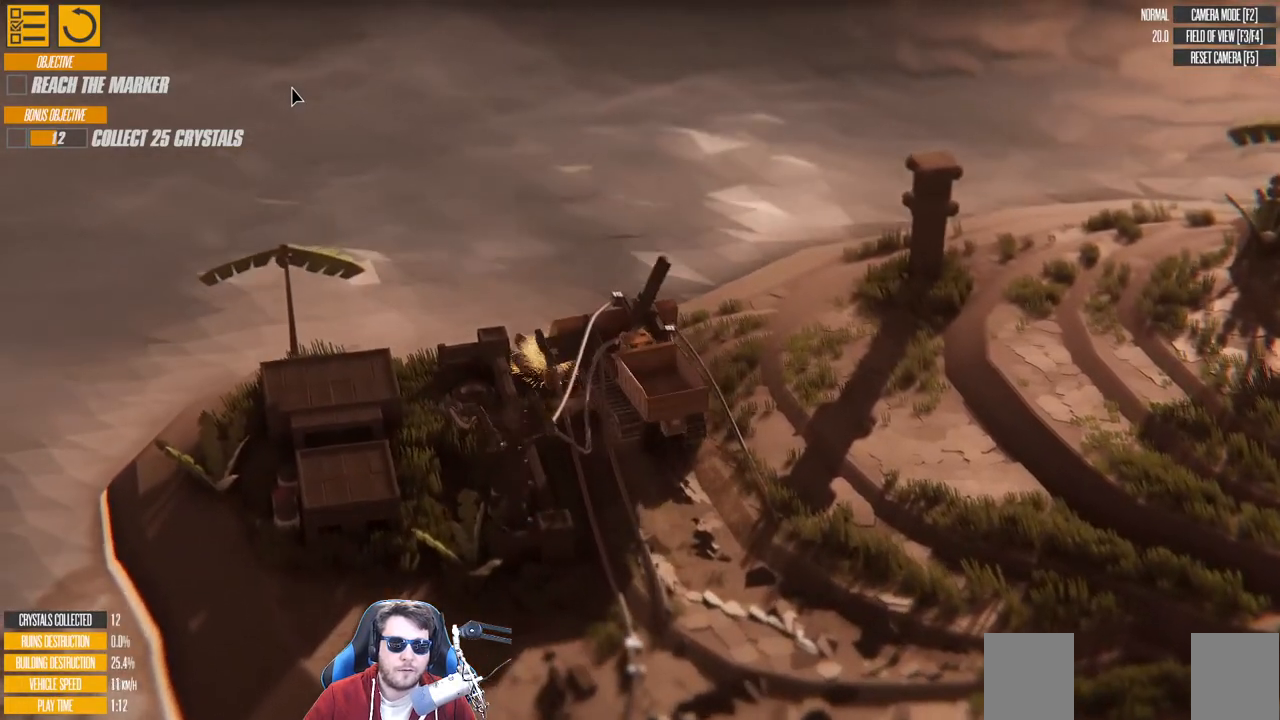
{"keys": ["s"], "events": [[16, "s", "down"], [83, "s", "up"], [233, "s", "down"]]}
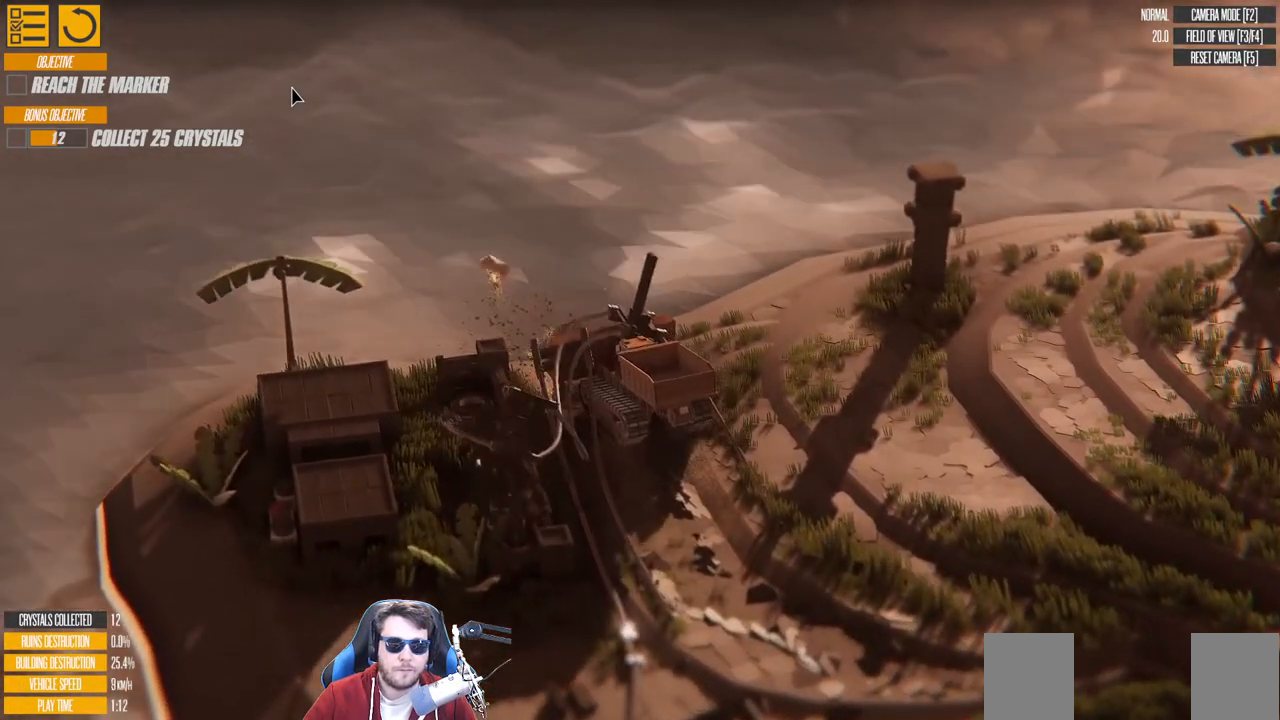
{"keys": ["s"], "events": []}
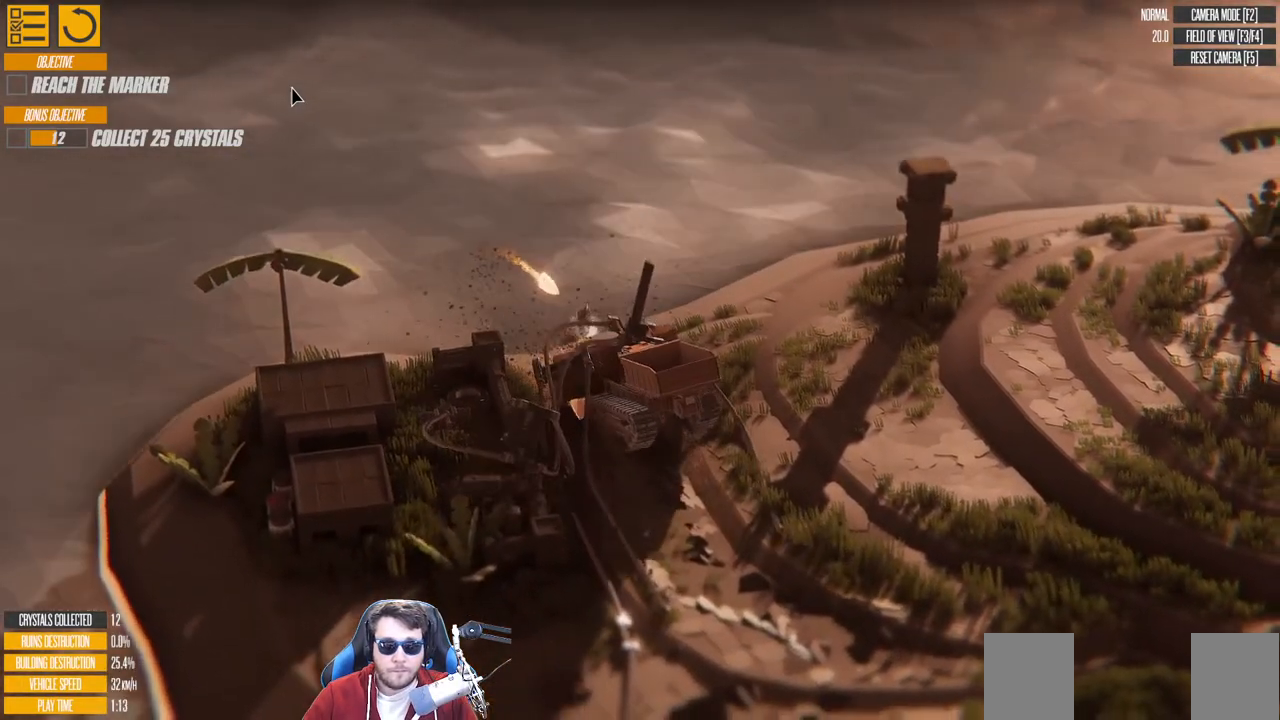
{"keys": [], "events": [[116, "a", "down"], [350, "a", "up"], [366, "s", "up"]]}
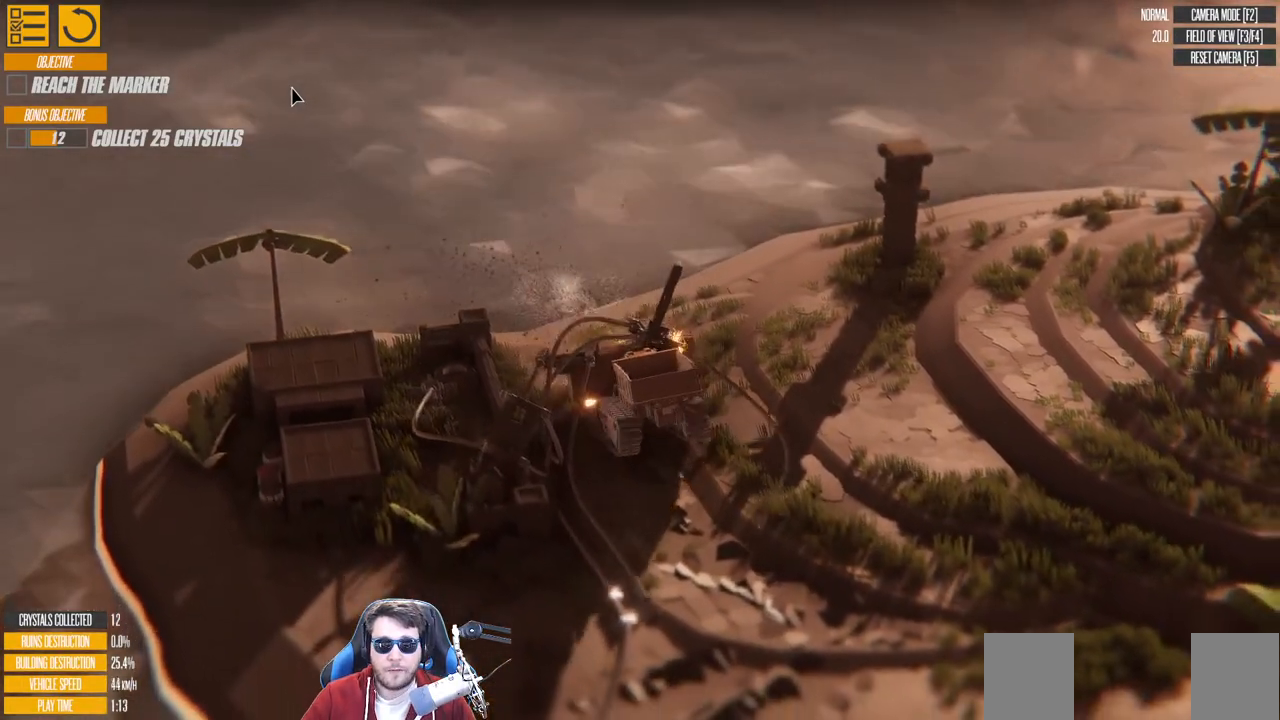
{"keys": ["a", "s"], "events": [[100, "a", "down"], [116, "s", "down"]]}
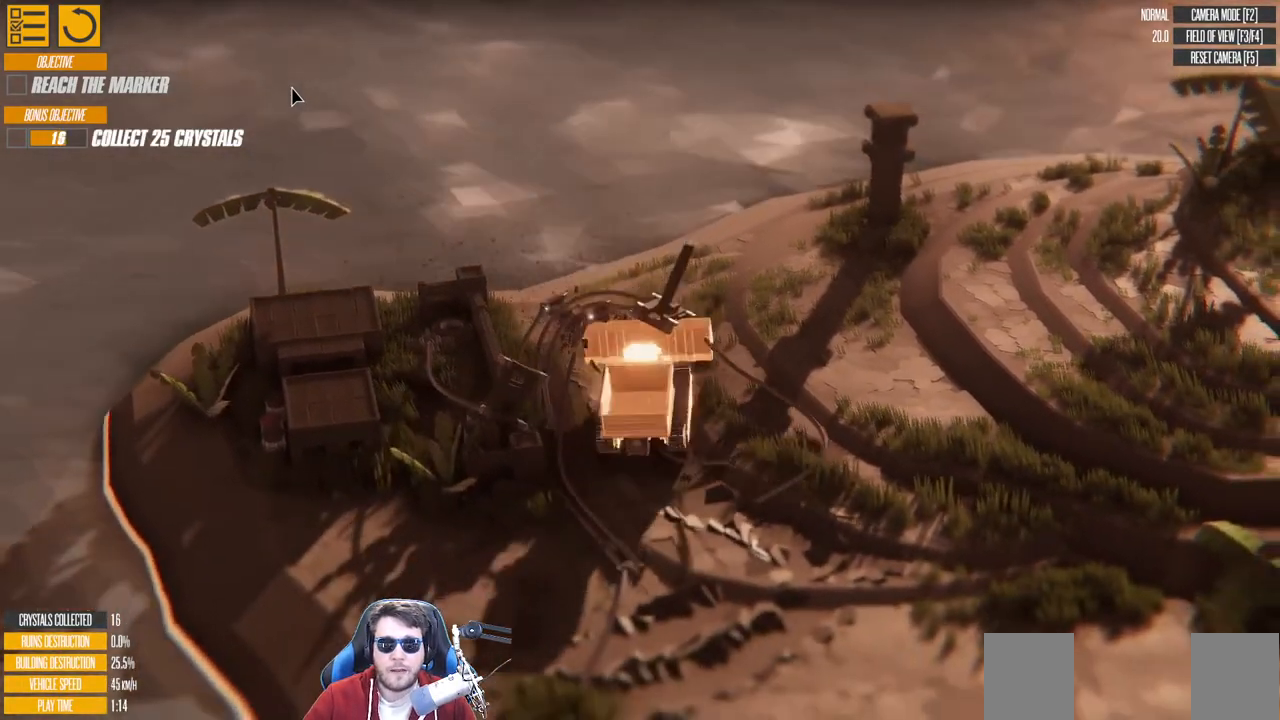
{"keys": ["w"], "events": [[233, "s", "up"], [250, "a", "up"], [450, "w", "down"]]}
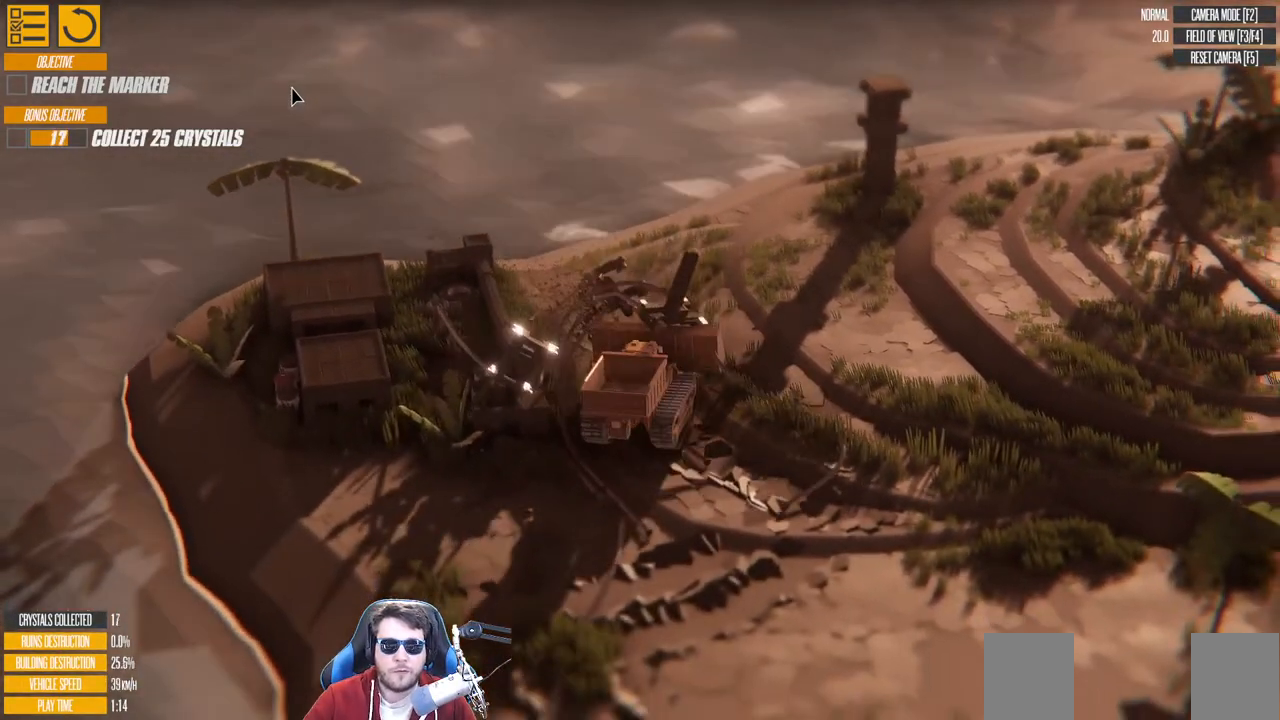
{"keys": ["w"], "events": []}